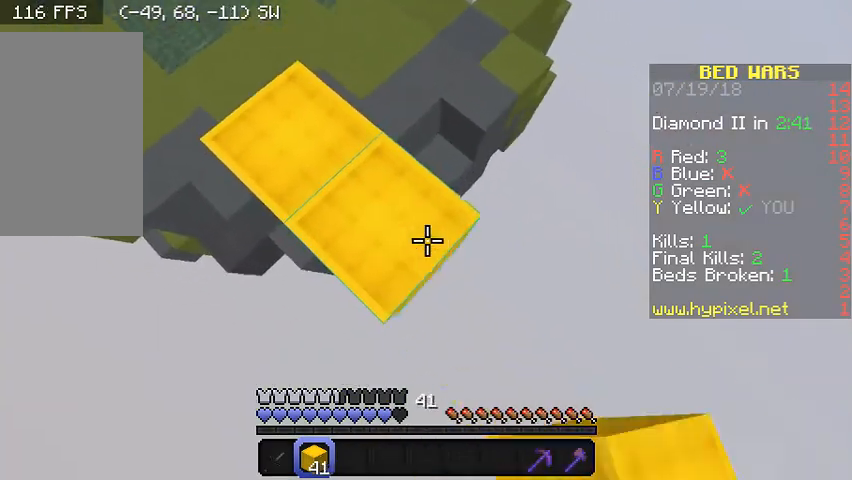
Gameplay with keyboard and mouse; each line is a JSON object with the keys and mouse buttons held at the frame after it. "events" lists presses ("down") and releases ("up") of "a", "d", "s", "w", "mouse_left" and "mouse_right" between this image and that frame as [ms after this image, input, new state], when the widget could be followed in between. "mouse_left", "mouse_right" = the "left", "right" buttons of the "mouse" list. No other keys are recorded. Fast repeated clicks can show as one long hold. Mouse movement is not recorded.
{"keys": ["d", "s"], "mouse": ["right"], "events": [[133, "mouse_right", "down"], [267, "mouse_right", "up"], [467, "mouse_right", "down"]]}
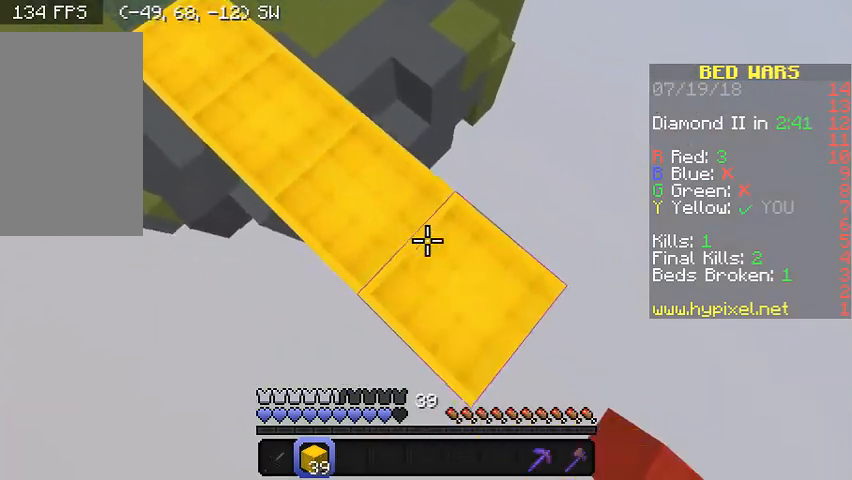
{"keys": ["a", "s"], "mouse": [], "events": [[133, "mouse_right", "up"], [367, "mouse_right", "down"], [433, "a", "down"], [433, "mouse_right", "up"], [467, "d", "up"]]}
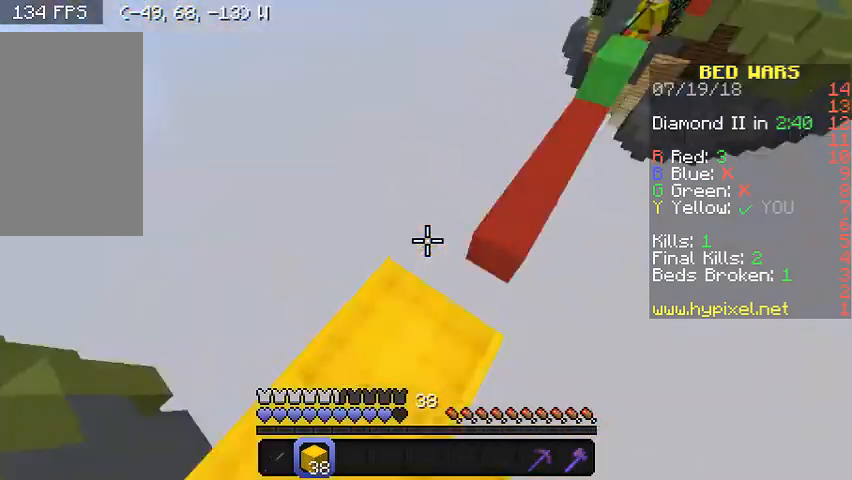
{"keys": ["w"], "mouse": [], "events": [[67, "s", "up"], [133, "a", "up"], [233, "w", "down"]]}
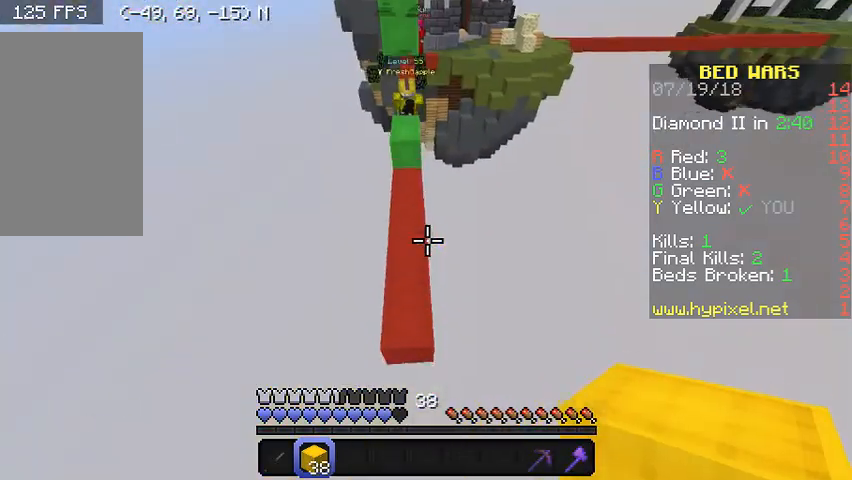
{"keys": ["w"], "mouse": [], "events": [[100, "a", "down"], [233, "a", "up"]]}
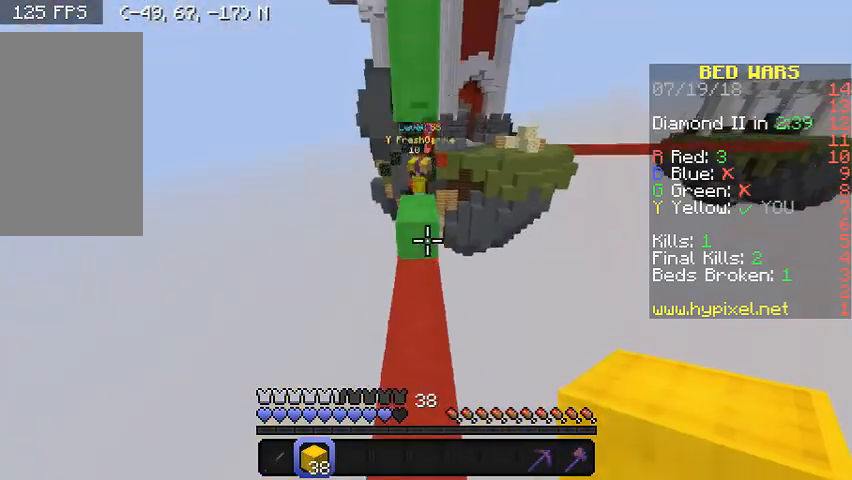
{"keys": ["w"], "mouse": [], "events": []}
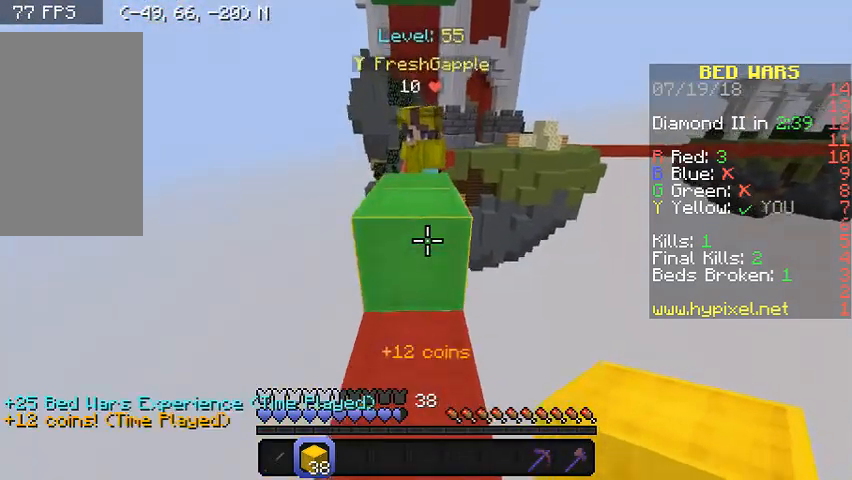
{"keys": ["w"], "mouse": [], "events": []}
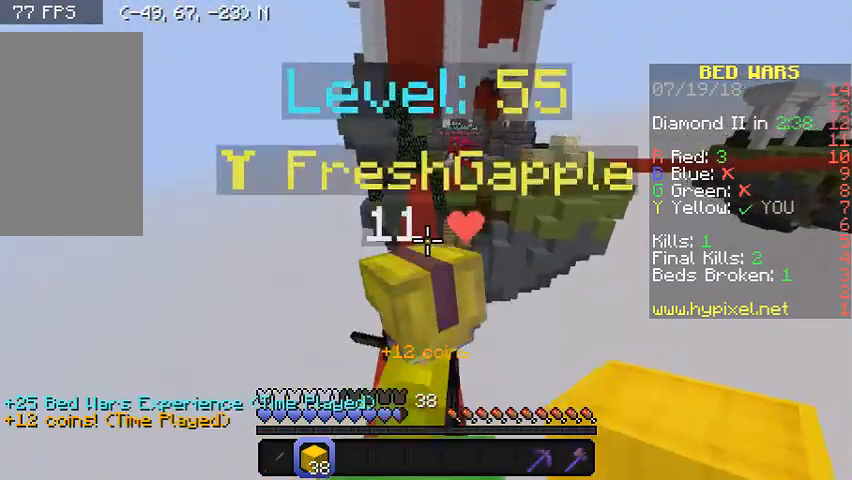
{"keys": ["w"], "mouse": [], "events": []}
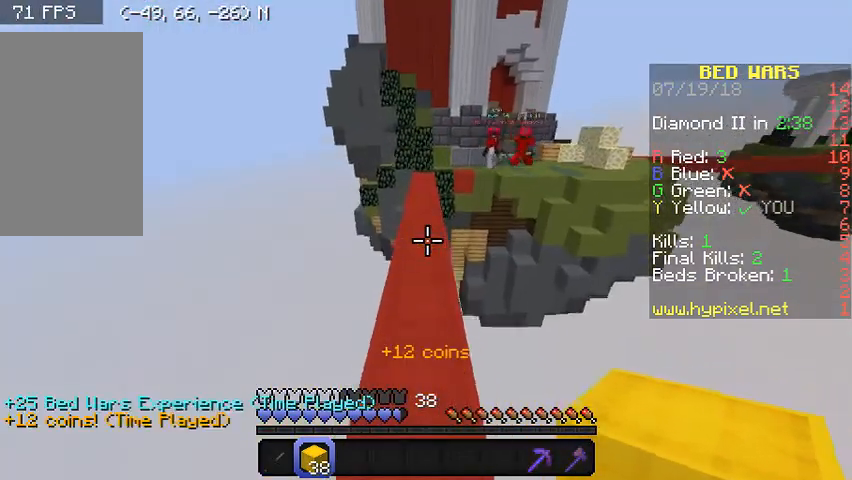
{"keys": ["w"], "mouse": [], "events": []}
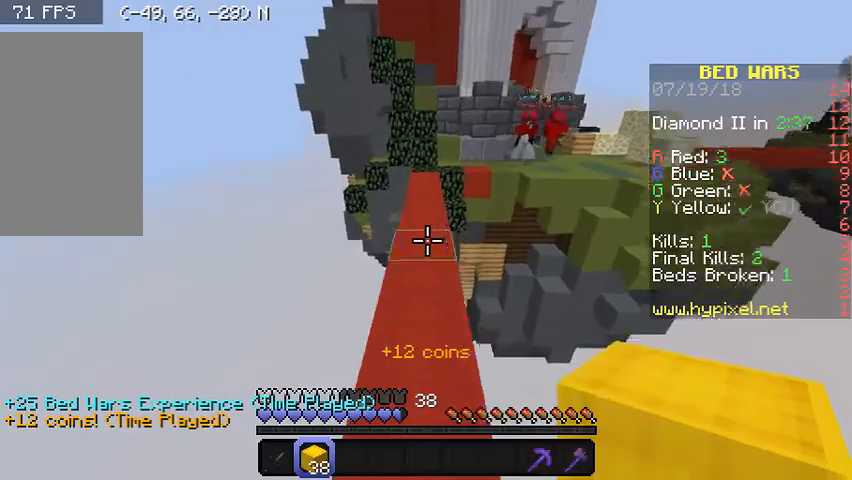
{"keys": ["w"], "mouse": [], "events": [[100, "mouse_right", "down"], [233, "mouse_right", "up"]]}
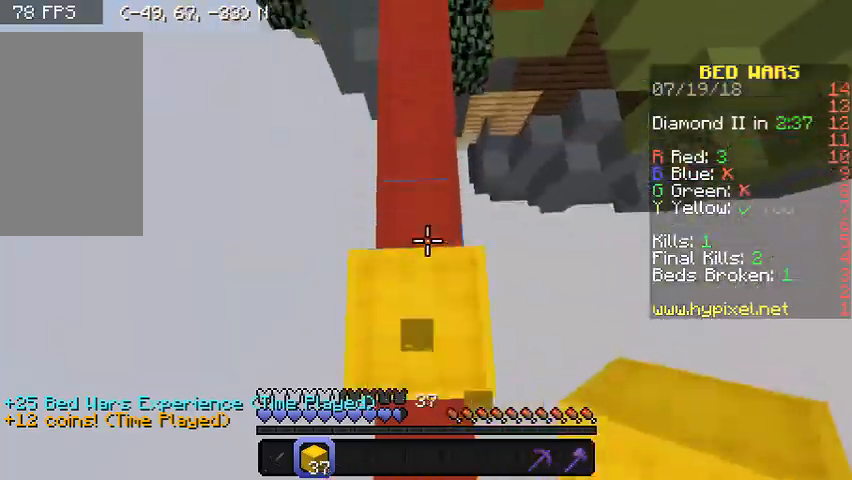
{"keys": ["w"], "mouse": ["right"], "events": [[33, "mouse_right", "down"], [67, "a", "down"], [67, "mouse_right", "up"], [133, "mouse_right", "down"], [233, "a", "up"], [233, "mouse_right", "up"], [267, "mouse_right", "down"], [333, "mouse_right", "up"], [367, "mouse_right", "down"], [433, "mouse_right", "up"], [467, "mouse_right", "down"]]}
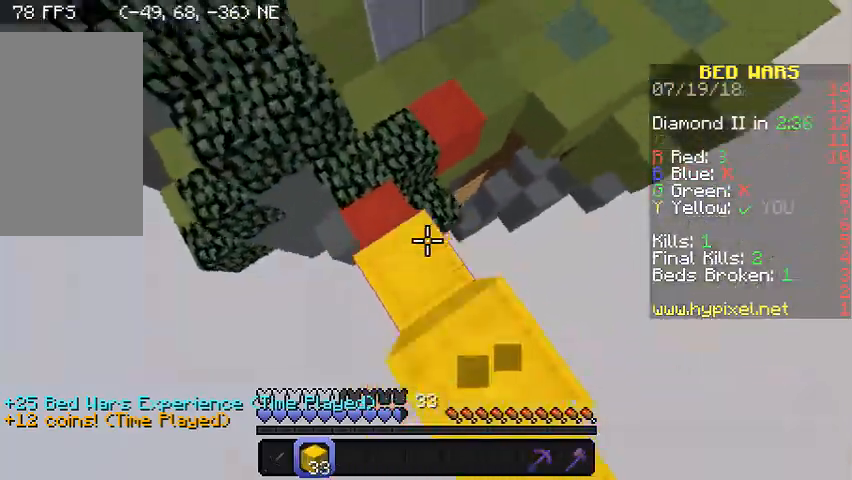
{"keys": ["w"], "mouse": [], "events": [[33, "mouse_right", "up"], [67, "mouse_right", "down"], [200, "mouse_right", "up"]]}
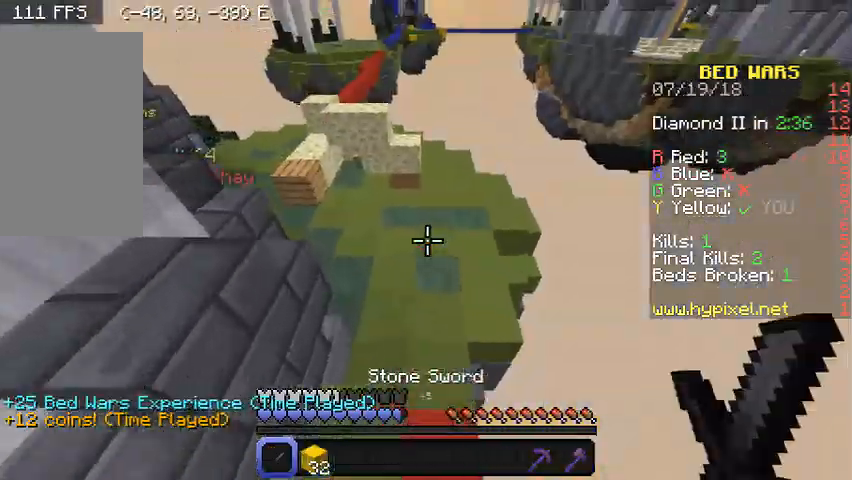
{"keys": ["a", "w"], "mouse": [], "events": [[200, "d", "down"], [200, "mouse_left", "down"], [300, "mouse_left", "up"], [333, "mouse_left", "down"], [400, "d", "up"], [433, "mouse_left", "up"], [500, "a", "down"]]}
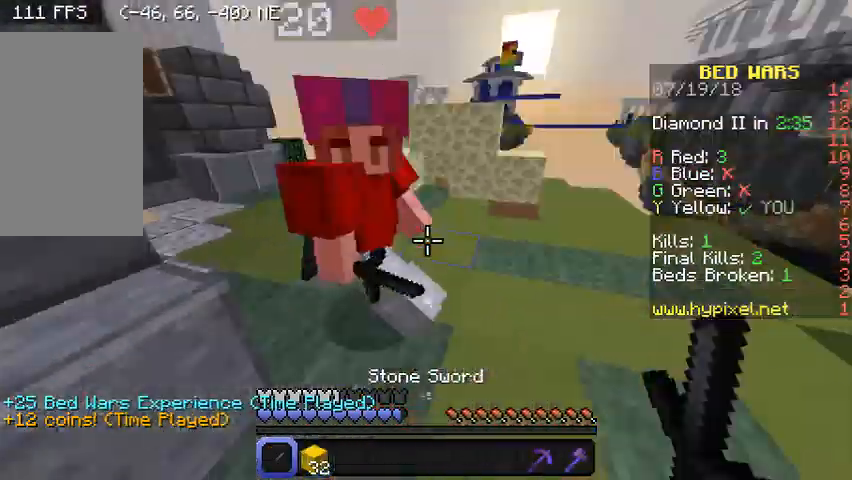
{"keys": ["w"], "mouse": [], "events": [[33, "mouse_left", "down"], [67, "mouse_left", "up"], [133, "mouse_left", "down"], [133, "w", "up"], [233, "mouse_left", "up"], [267, "mouse_left", "down"], [267, "w", "down"], [333, "a", "up"], [333, "mouse_left", "up"], [433, "mouse_left", "down"], [500, "mouse_left", "up"]]}
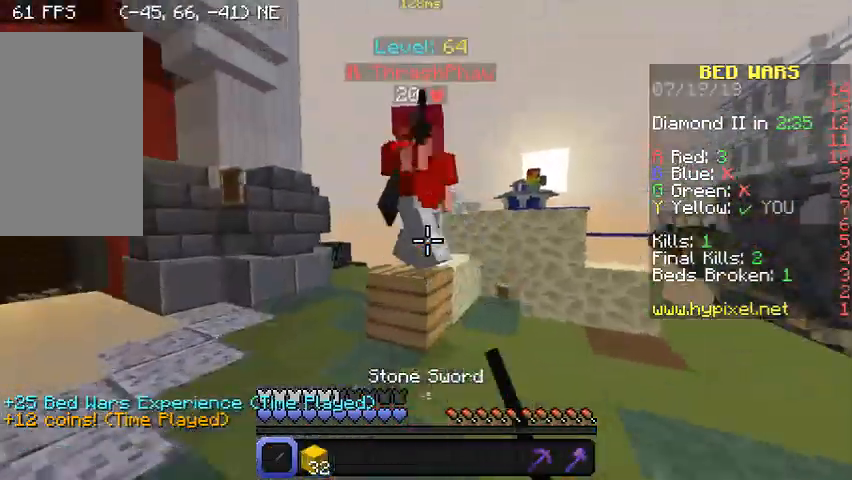
{"keys": ["w"], "mouse": ["left"], "events": [[100, "mouse_left", "down"], [133, "mouse_left", "up"], [200, "mouse_left", "down"], [300, "mouse_left", "up"], [333, "mouse_left", "down"], [433, "mouse_left", "up"], [467, "mouse_left", "down"]]}
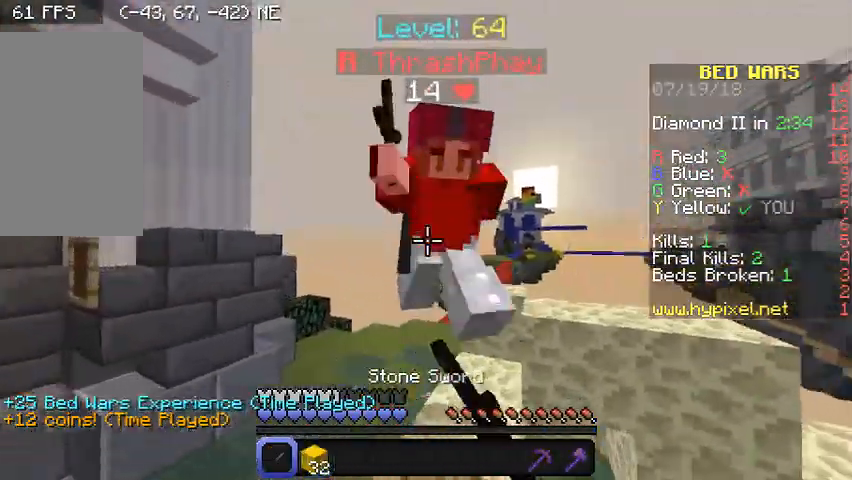
{"keys": ["w"], "mouse": [], "events": [[33, "mouse_left", "up"], [133, "mouse_left", "down"], [200, "mouse_left", "up"], [233, "mouse_left", "down"], [333, "mouse_left", "up"], [400, "mouse_left", "down"], [433, "mouse_left", "up"]]}
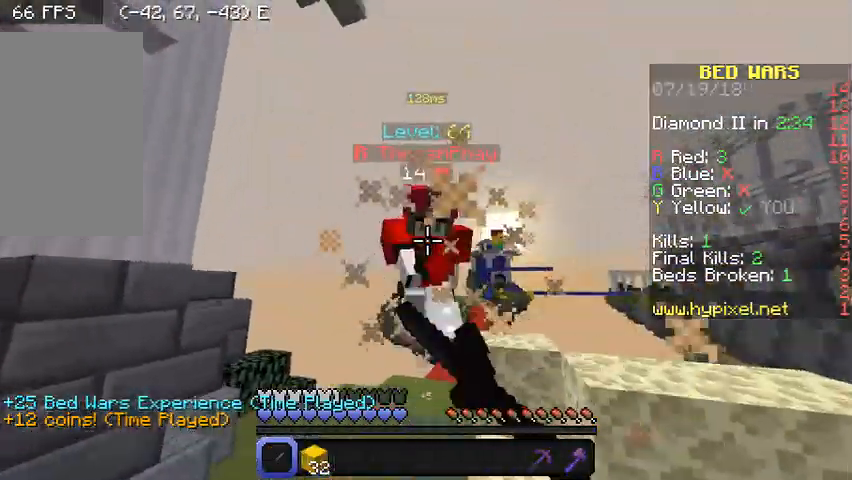
{"keys": ["w"], "mouse": ["left"], "events": [[33, "mouse_left", "down"], [267, "mouse_left", "up"], [333, "mouse_left", "down"], [433, "mouse_left", "up"], [500, "mouse_left", "down"]]}
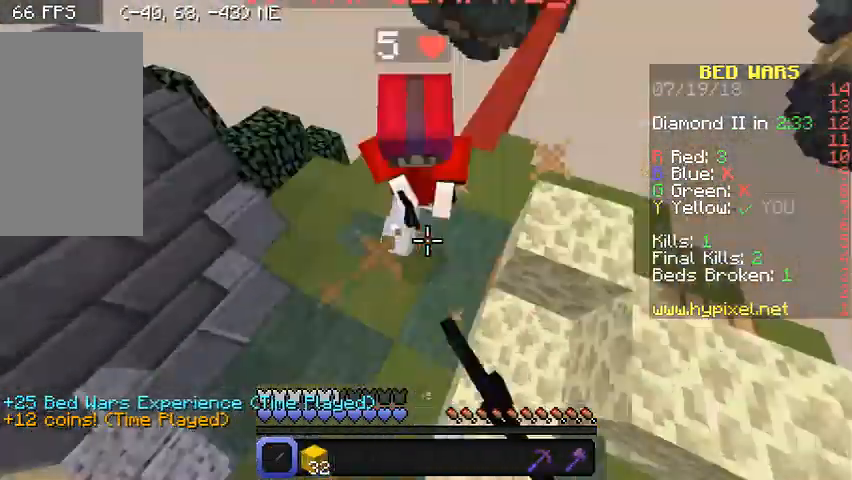
{"keys": ["w"], "mouse": ["left"], "events": [[67, "mouse_left", "up"], [133, "a", "down"], [133, "mouse_left", "down"], [167, "a", "up"], [233, "mouse_left", "up"], [300, "mouse_left", "down"], [367, "mouse_left", "up"], [433, "mouse_left", "down"]]}
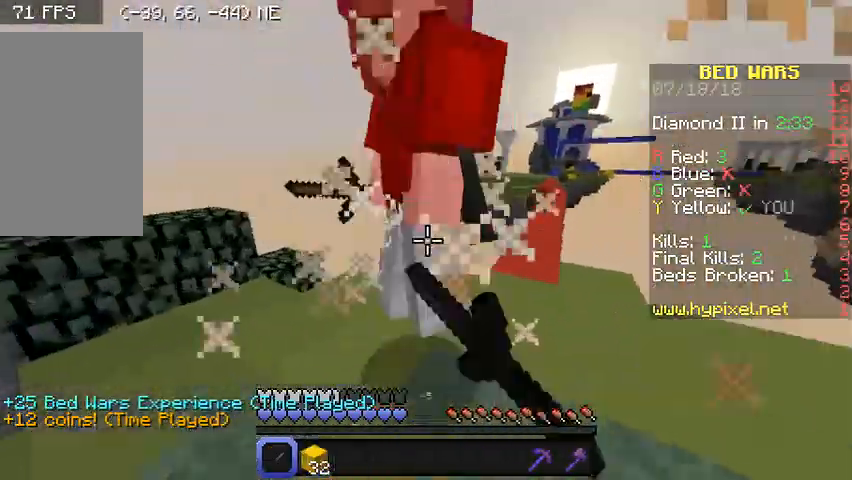
{"keys": ["a", "w"], "mouse": [], "events": [[33, "mouse_left", "up"], [100, "mouse_left", "down"], [133, "mouse_left", "up"], [200, "mouse_left", "down"], [200, "w", "up"], [267, "mouse_left", "up"], [300, "mouse_left", "down"], [333, "a", "down"], [333, "s", "down"], [433, "mouse_left", "up"], [433, "s", "up"], [467, "w", "down"]]}
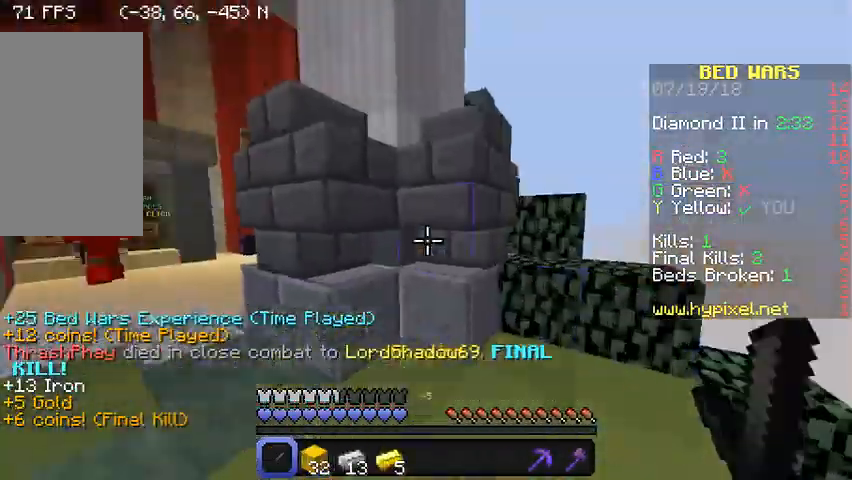
{"keys": ["a", "w"], "mouse": ["left"], "events": [[233, "mouse_left", "down"], [333, "mouse_left", "up"], [500, "mouse_left", "down"]]}
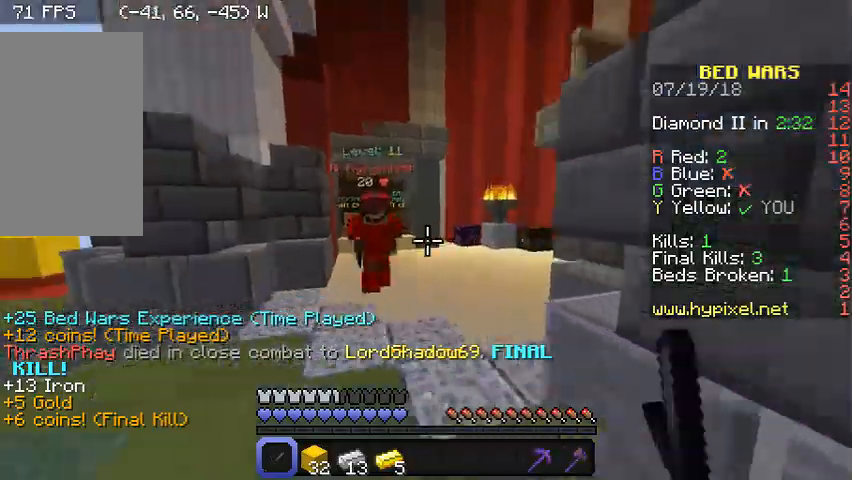
{"keys": ["a", "w"], "mouse": ["left"], "events": [[33, "mouse_left", "up"], [133, "mouse_left", "down"], [233, "mouse_left", "up"], [233, "w", "up"], [300, "mouse_left", "down"], [400, "mouse_left", "up"], [433, "mouse_left", "down"], [433, "w", "down"]]}
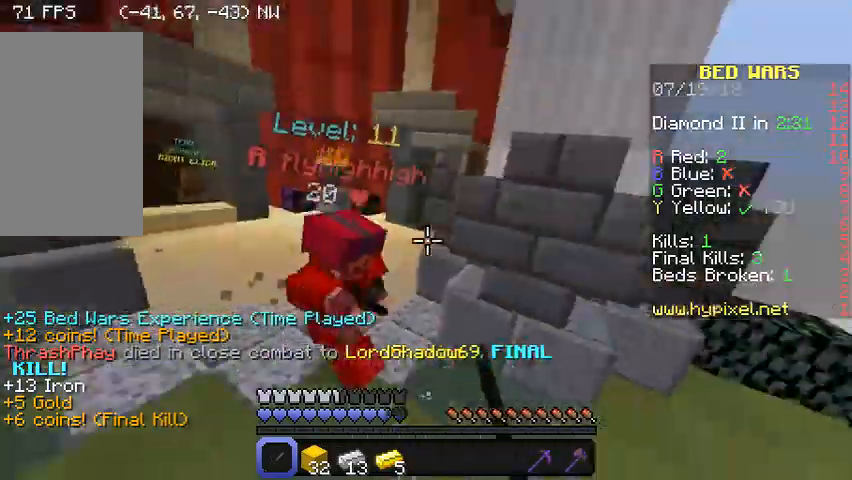
{"keys": ["w"], "mouse": ["left"], "events": [[33, "mouse_left", "up"], [100, "mouse_left", "down"], [100, "w", "up"], [133, "mouse_left", "up"], [167, "w", "down"], [233, "mouse_left", "down"], [300, "mouse_left", "up"], [333, "a", "up"], [333, "mouse_left", "down"], [433, "mouse_left", "up"], [467, "mouse_left", "down"]]}
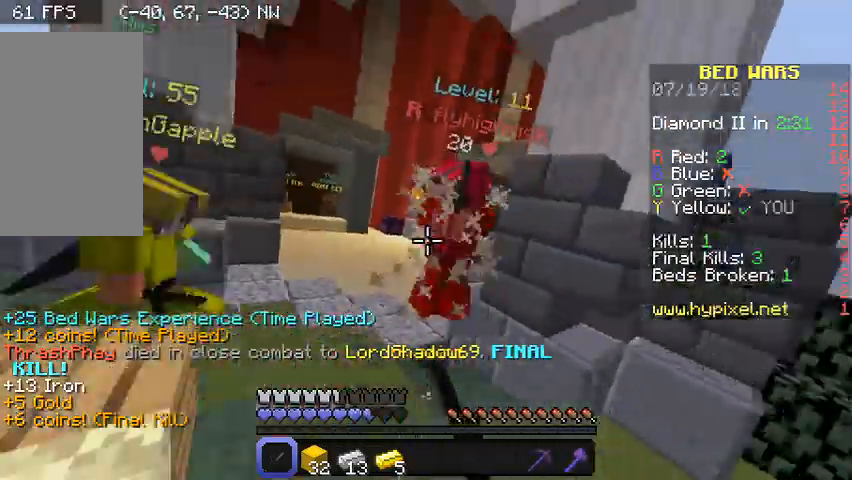
{"keys": ["w"], "mouse": ["left"], "events": [[100, "mouse_left", "up"], [133, "mouse_left", "down"], [200, "mouse_left", "up"], [300, "mouse_left", "down"], [333, "mouse_left", "up"], [400, "mouse_left", "down"]]}
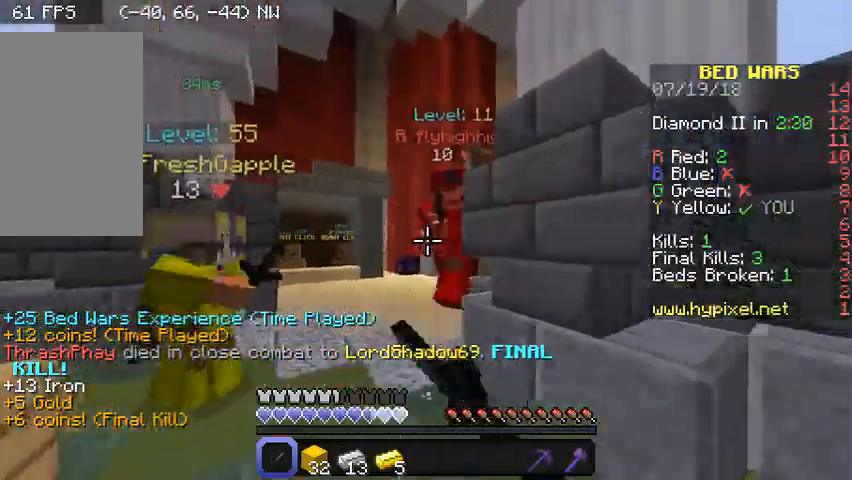
{"keys": ["w"], "mouse": [], "events": [[33, "mouse_left", "up"], [100, "mouse_left", "down"], [200, "mouse_left", "up"], [233, "mouse_left", "down"], [300, "mouse_left", "up"], [333, "mouse_left", "down"], [433, "mouse_left", "up"]]}
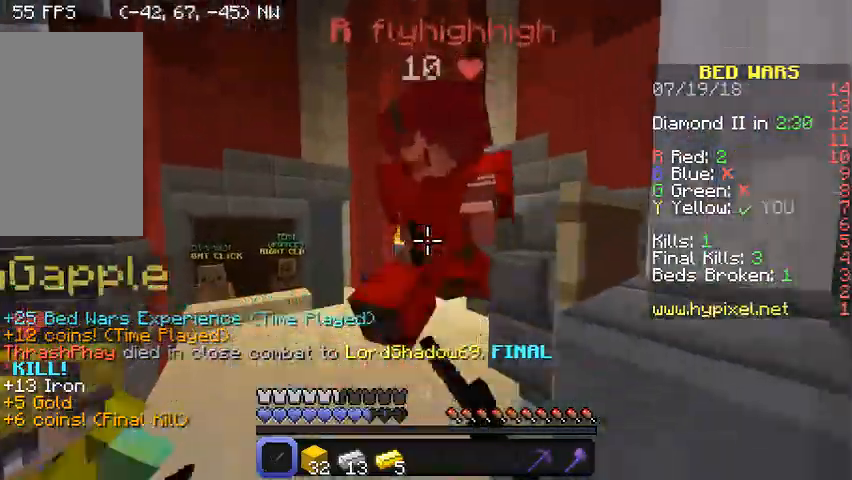
{"keys": ["w"], "mouse": ["left"], "events": [[33, "mouse_left", "down"], [67, "mouse_left", "up"], [200, "mouse_left", "down"], [233, "mouse_left", "up"], [300, "mouse_left", "down"], [400, "mouse_left", "up"], [433, "mouse_left", "down"]]}
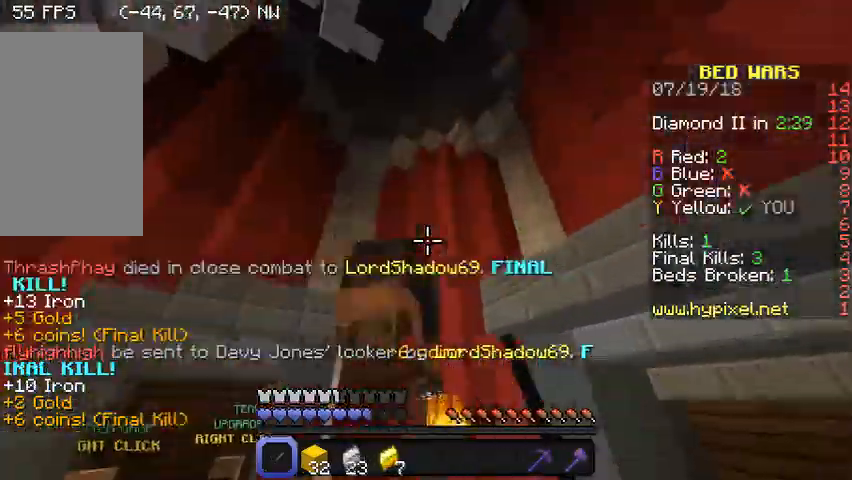
{"keys": ["w"], "mouse": [], "events": [[33, "mouse_left", "up"], [100, "mouse_left", "down"], [167, "mouse_left", "up"]]}